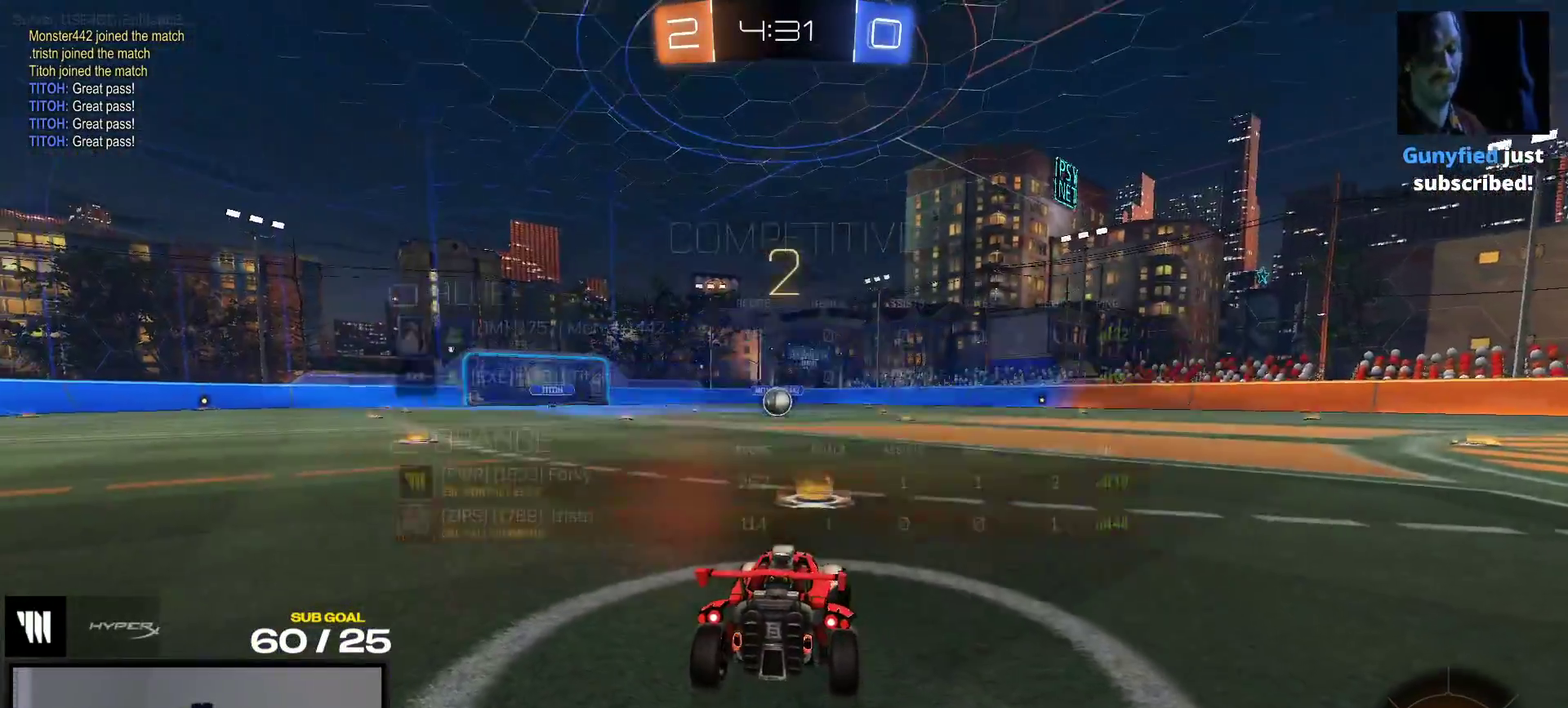
Gameplay with a controller (Xbox layout); each line is a JSON object with the inputs held at the frame after it. "events" lists button and stick changes between this image and that frame as [ms after this image, input, new state], when the widget could be followed in between. This overlay highlights the sticks when they move; stick clicks (L3 R3) are not distinguishable. This document gives stick clicks only as held states, not as events. Not read: left_stick.
{"buttons": ["R2"], "right_stick": "center", "events": [[83, "right_stick", "up-left"], [133, "right_stick", "center"], [283, "right_stick", "up-right"], [383, "right_stick", "center"]]}
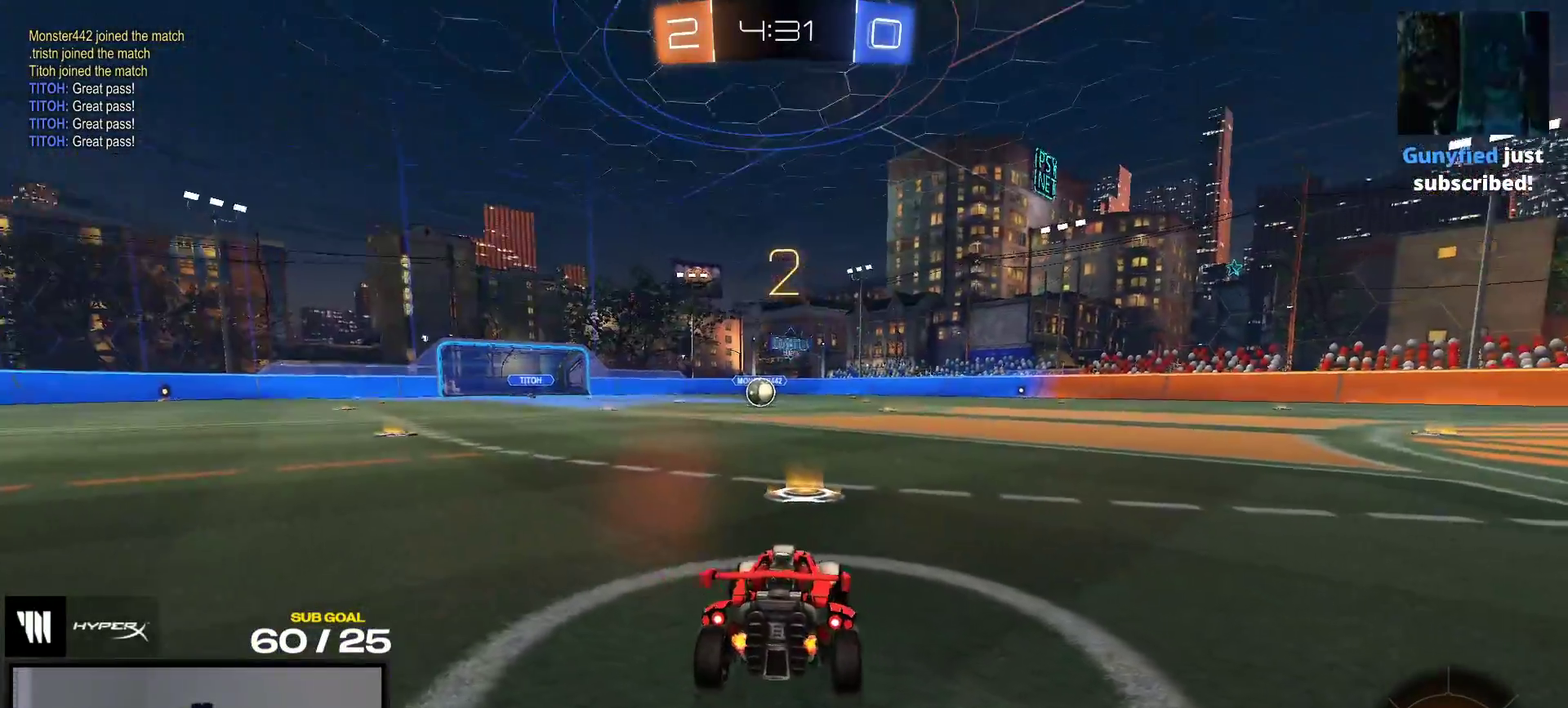
{"buttons": ["L1", "R1", "R2"], "right_stick": "center", "events": [[383, "R1", "down"], [400, "L1", "down"]]}
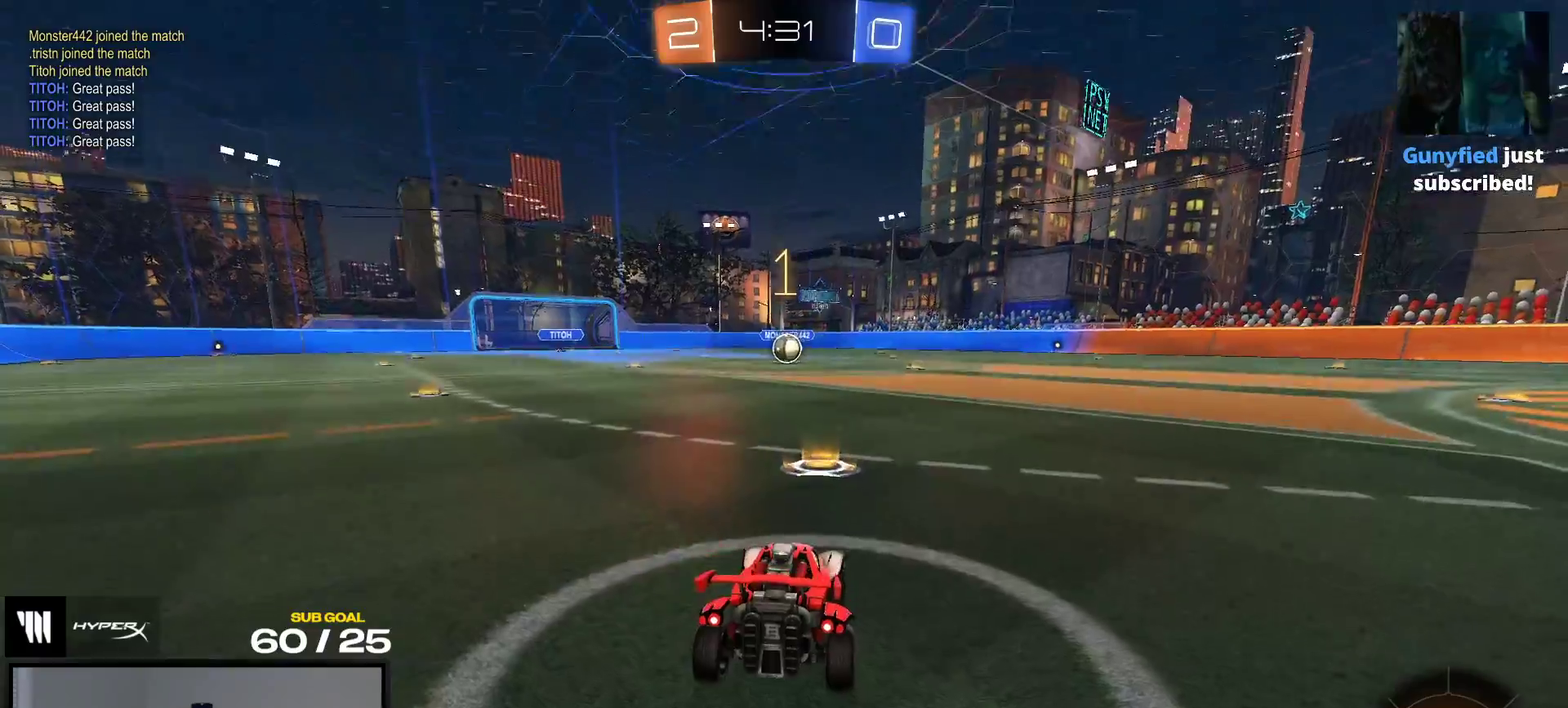
{"buttons": ["R1", "R2"], "right_stick": "center", "events": [[117, "L1", "up"]]}
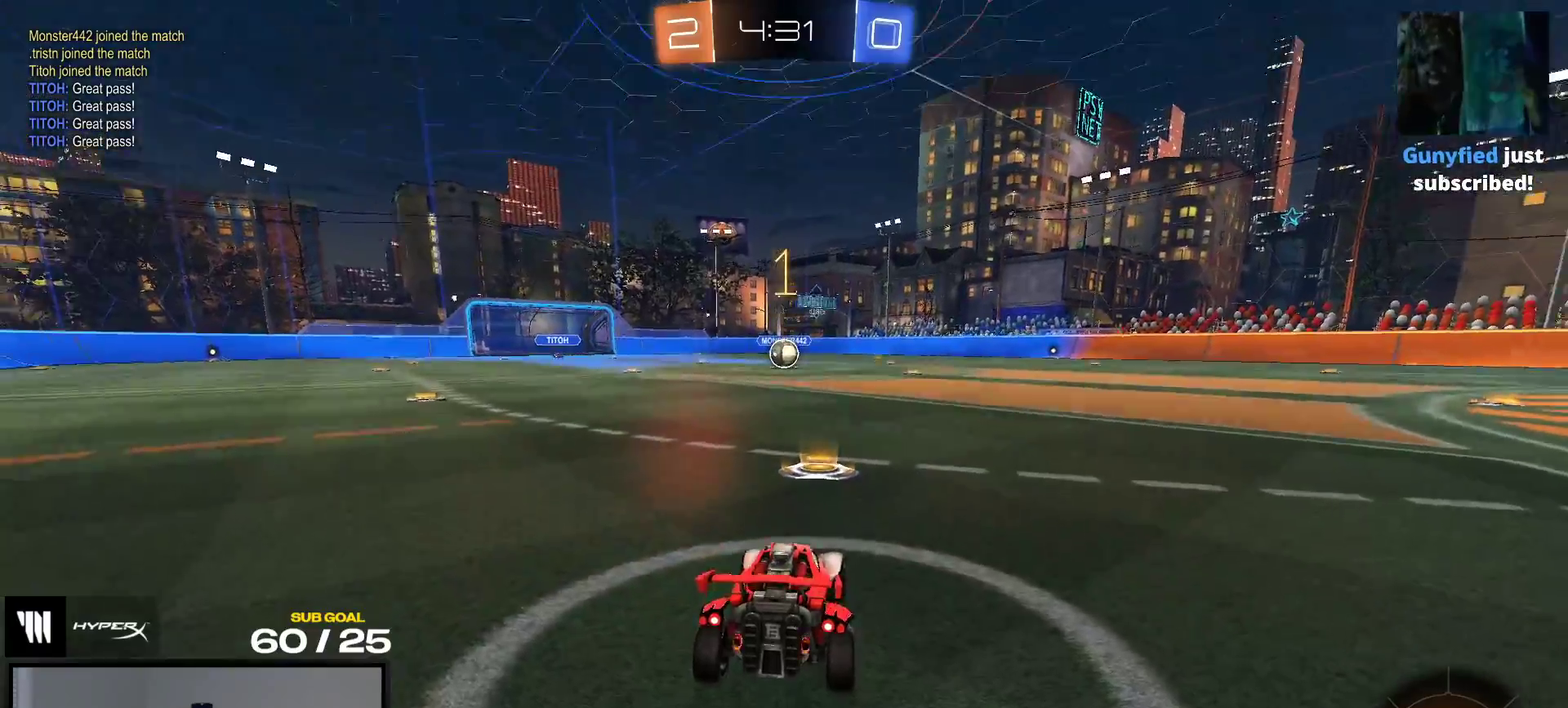
{"buttons": ["R1"], "right_stick": "center", "events": [[250, "right_stick", "up-right"], [317, "R2", "up"], [317, "right_stick", "center"]]}
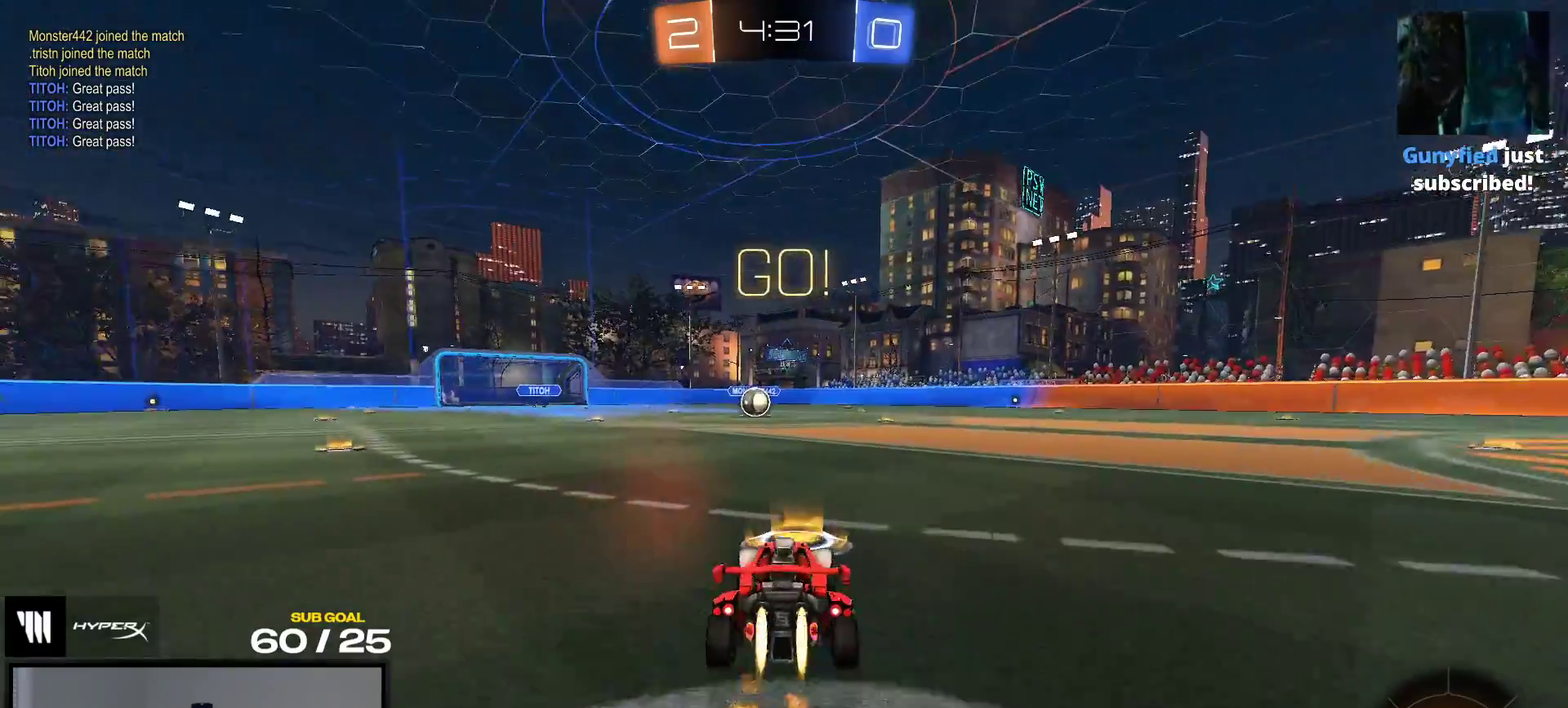
{"buttons": ["R1"], "right_stick": "center", "events": [[33, "A", "down"], [100, "A", "up"], [167, "A", "down"], [267, "A", "up"]]}
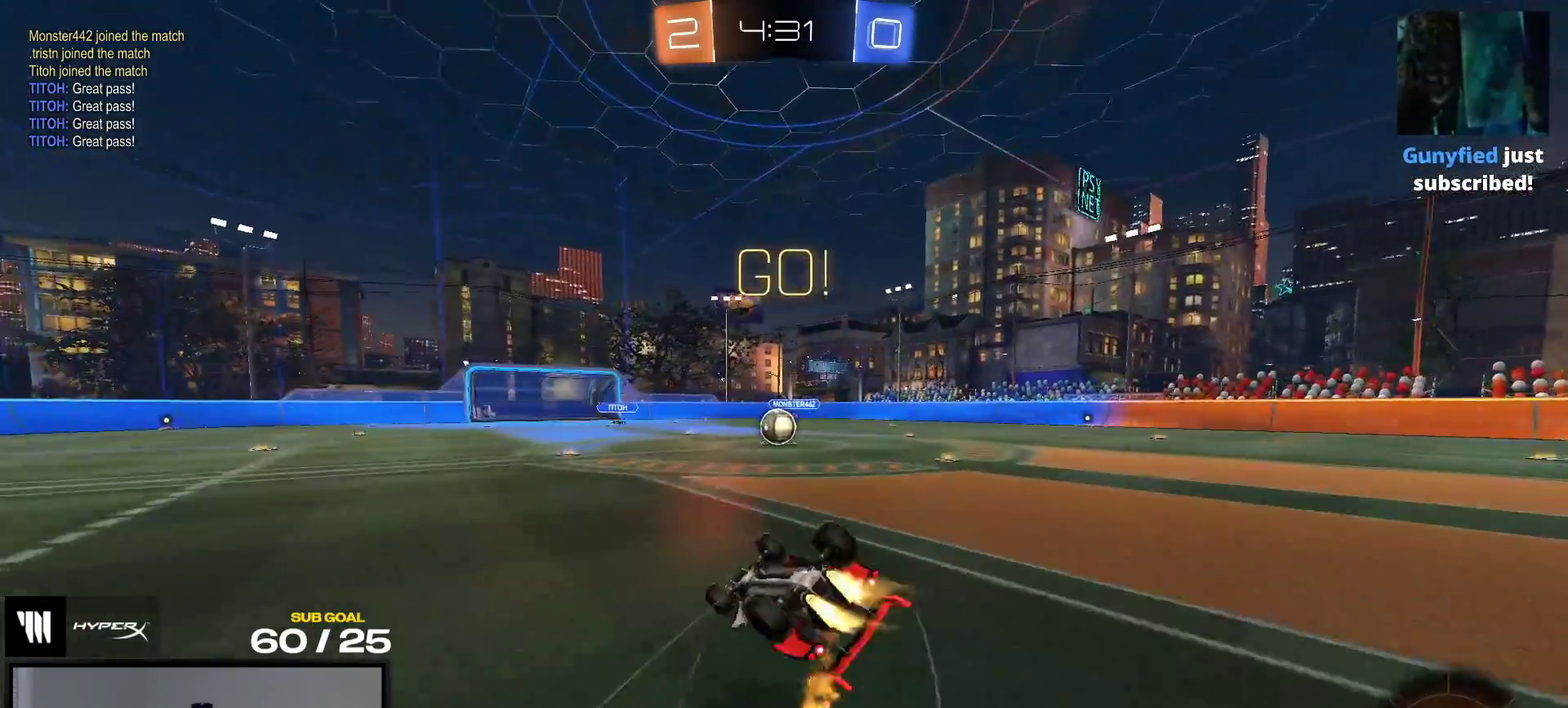
{"buttons": ["X", "R2"], "right_stick": "center", "events": [[67, "Y", "down"], [133, "Y", "up"], [200, "X", "down"], [467, "R1", "up"], [483, "R2", "down"]]}
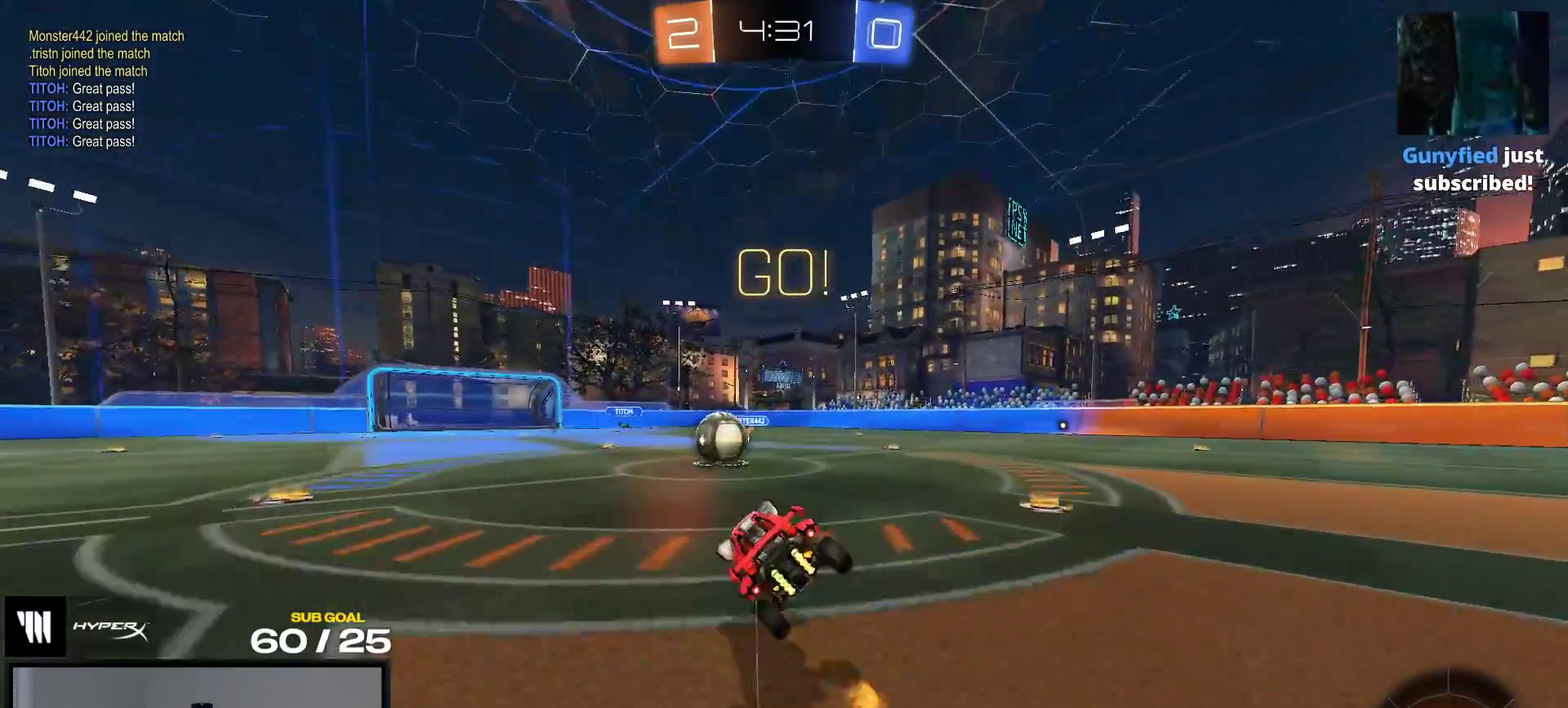
{"buttons": ["A", "L1"], "right_stick": "center", "events": [[17, "X", "up"], [317, "A", "down"], [417, "A", "up"], [467, "L1", "down"], [467, "R2", "up"], [483, "A", "down"]]}
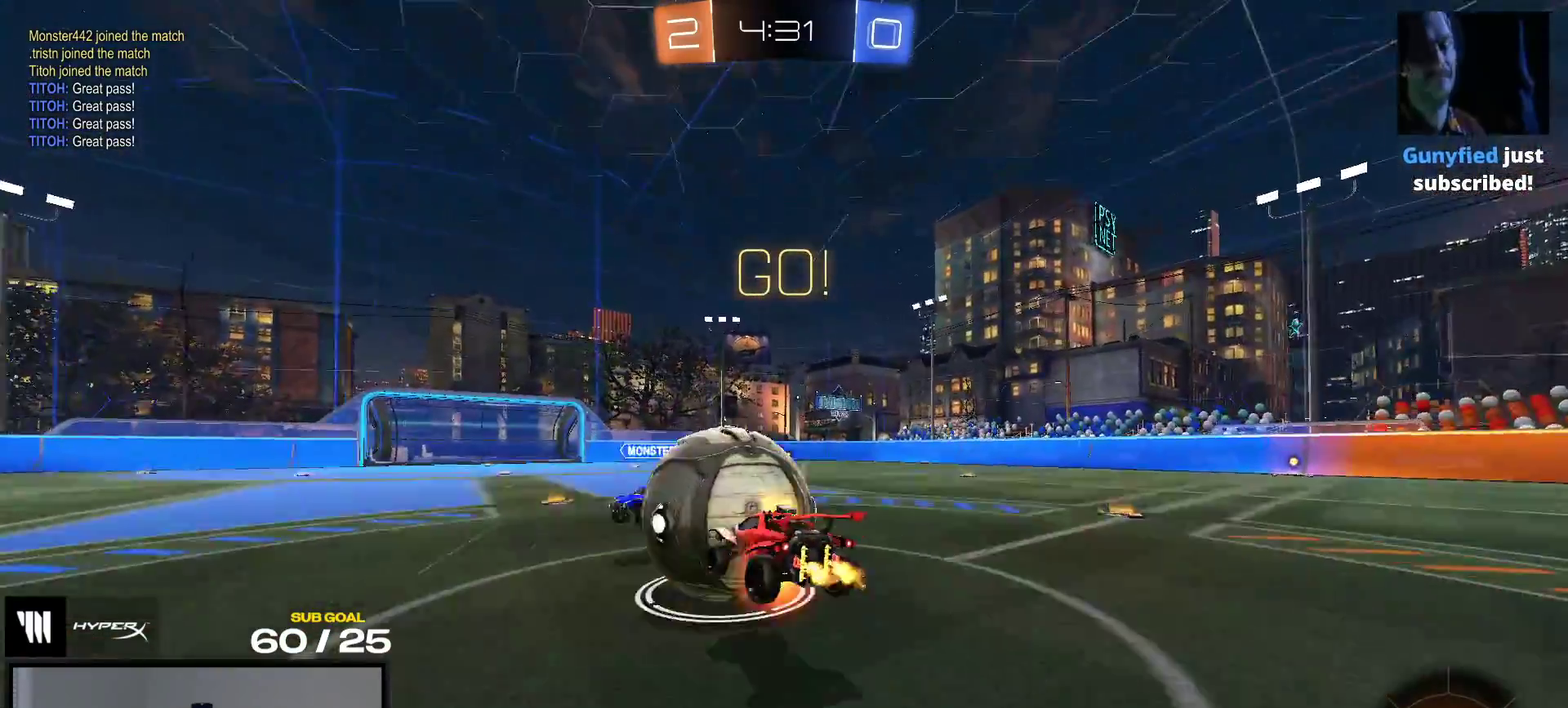
{"buttons": ["Y", "R2"], "right_stick": "center", "events": [[133, "L1", "up"], [183, "A", "up"], [350, "R2", "down"], [433, "Y", "down"]]}
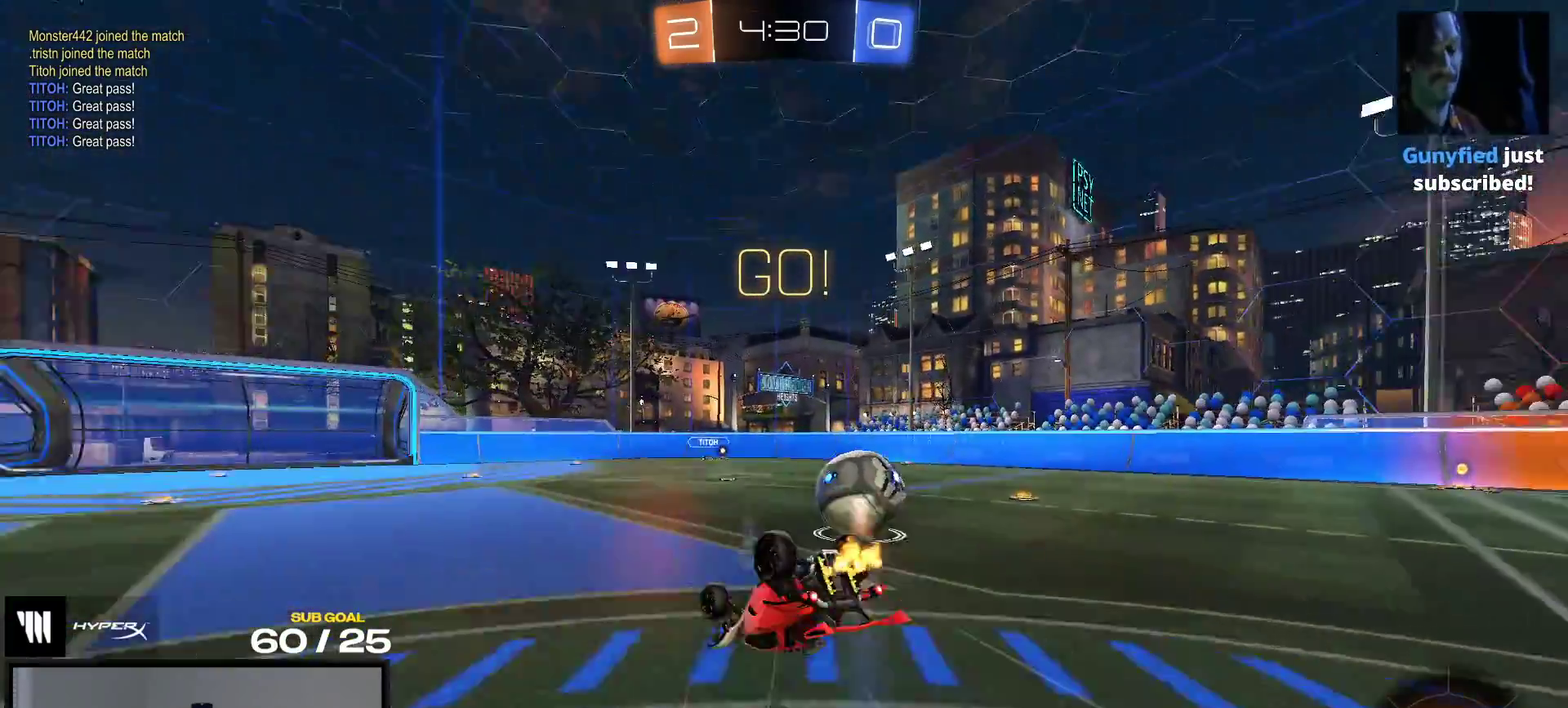
{"buttons": ["R2"], "right_stick": "center", "events": [[33, "Y", "up"]]}
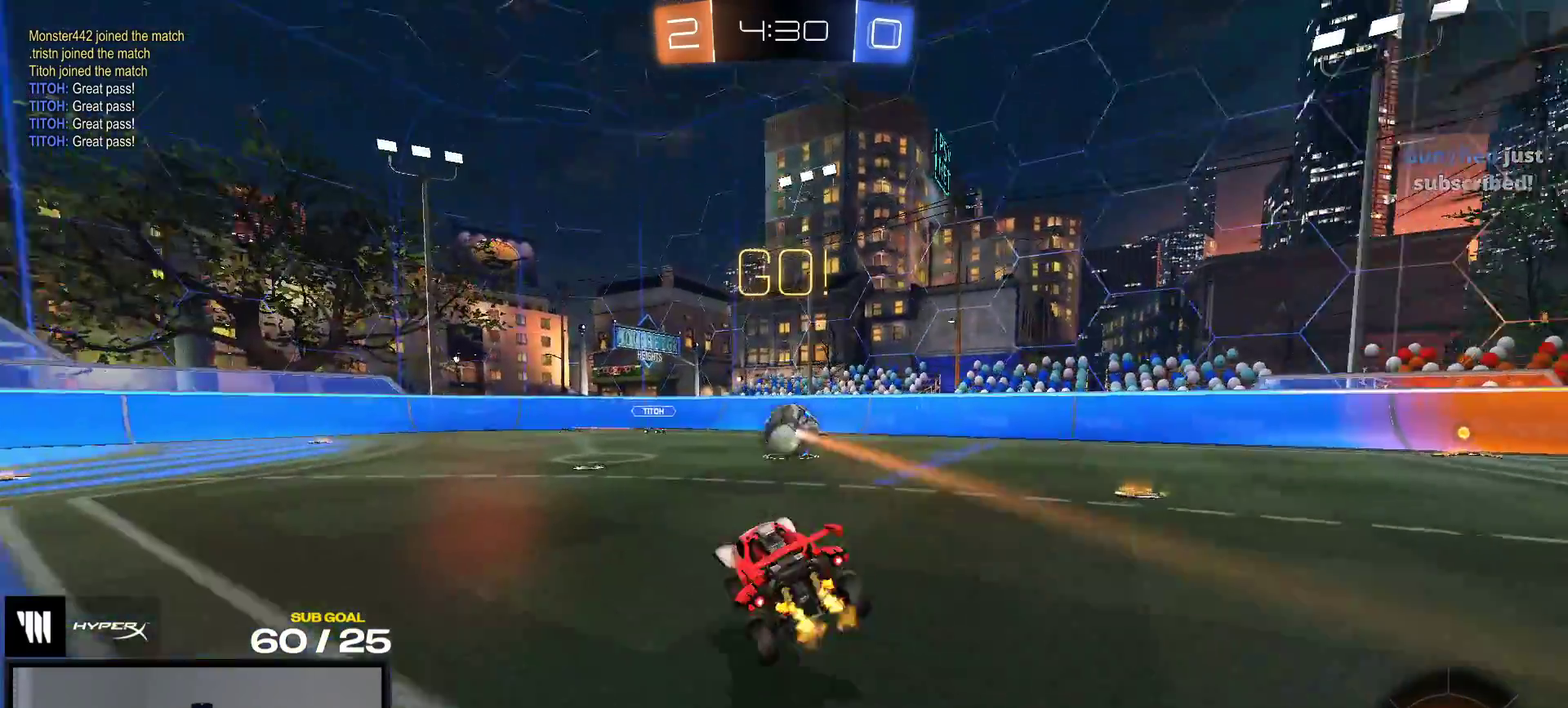
{"buttons": ["A", "R2"], "right_stick": "center", "events": [[500, "A", "down"]]}
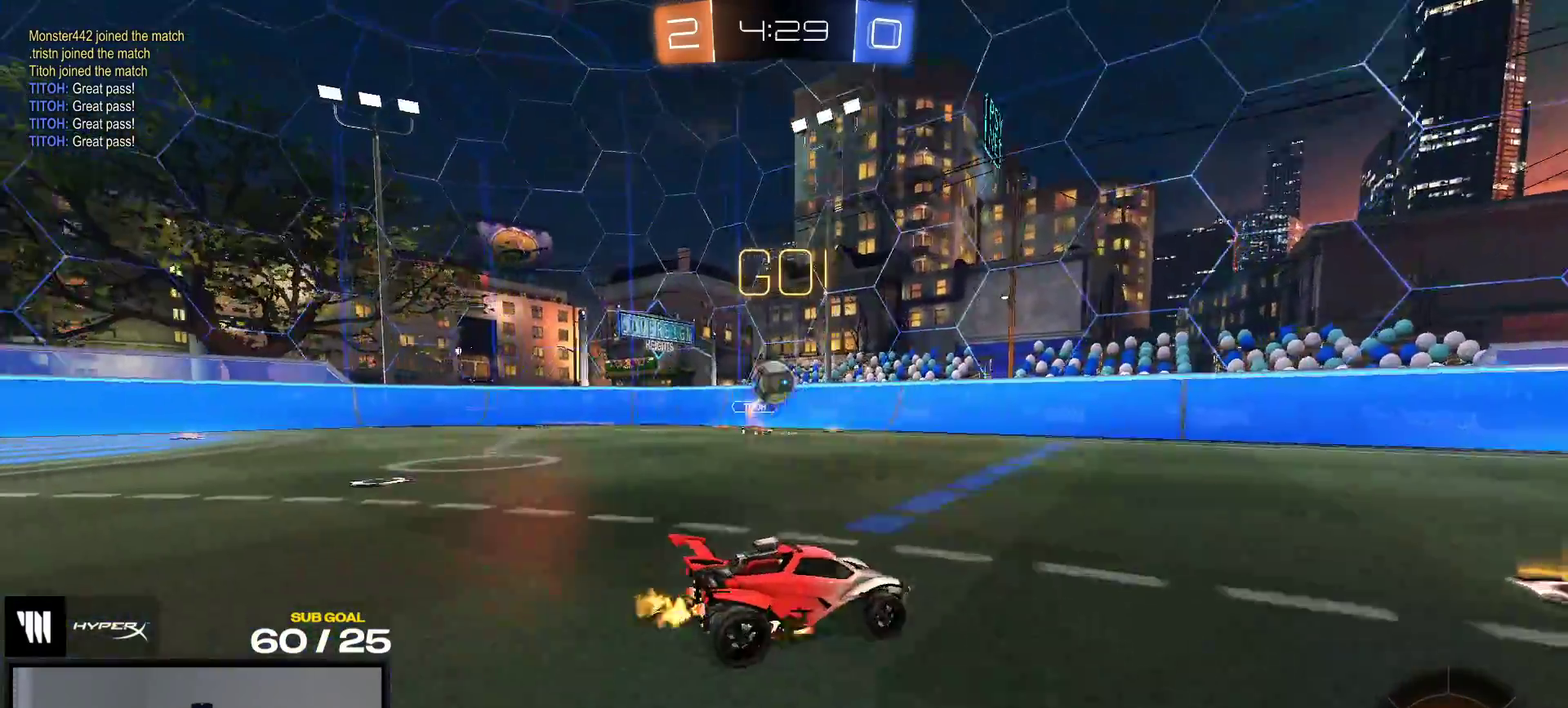
{"buttons": ["R2"], "right_stick": "center", "events": [[100, "A", "up"], [167, "A", "down"], [233, "A", "up"], [333, "Y", "down"], [433, "Y", "up"]]}
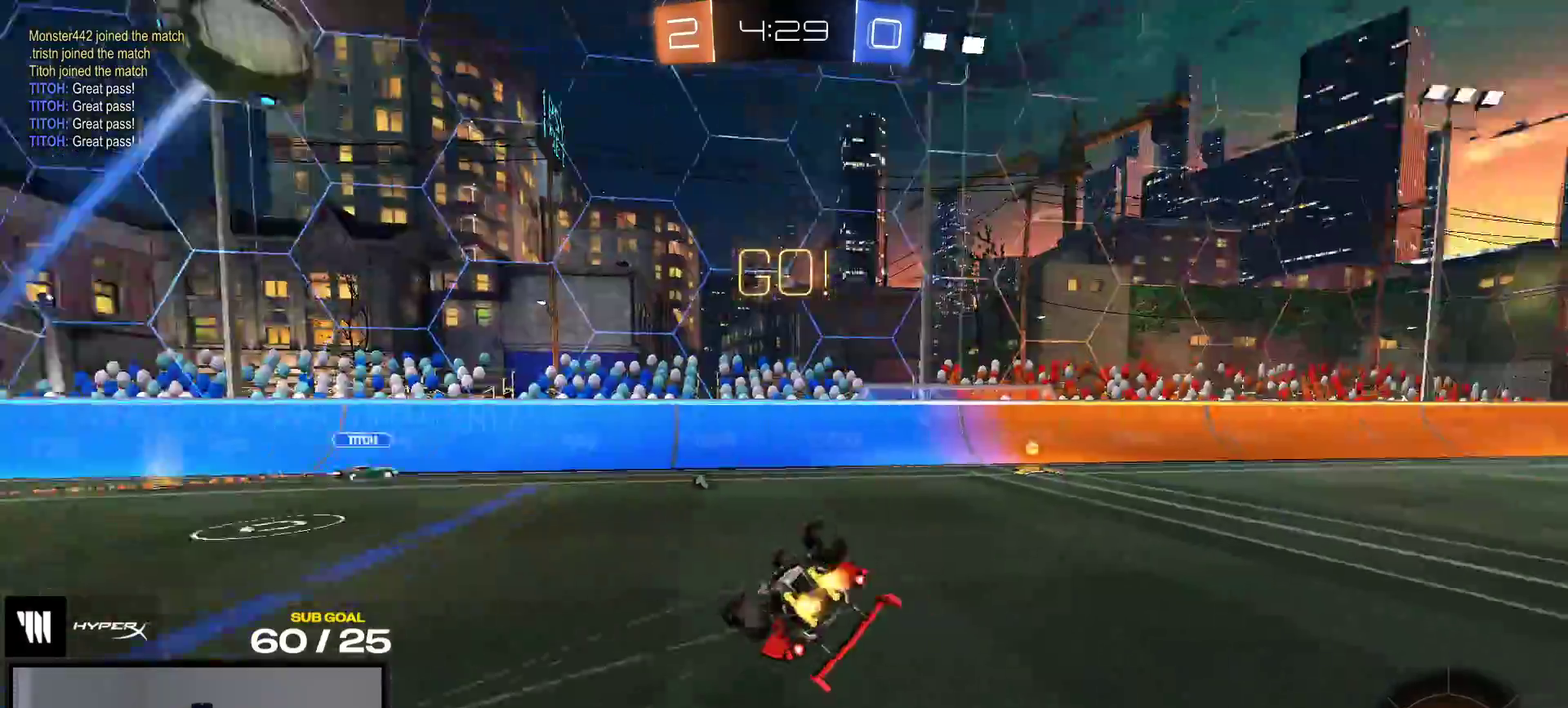
{"buttons": ["R2"], "right_stick": "center", "events": [[117, "R2", "up"], [250, "R2", "down"], [283, "R1", "down"], [283, "Y", "down"], [383, "Y", "up"], [467, "R1", "up"]]}
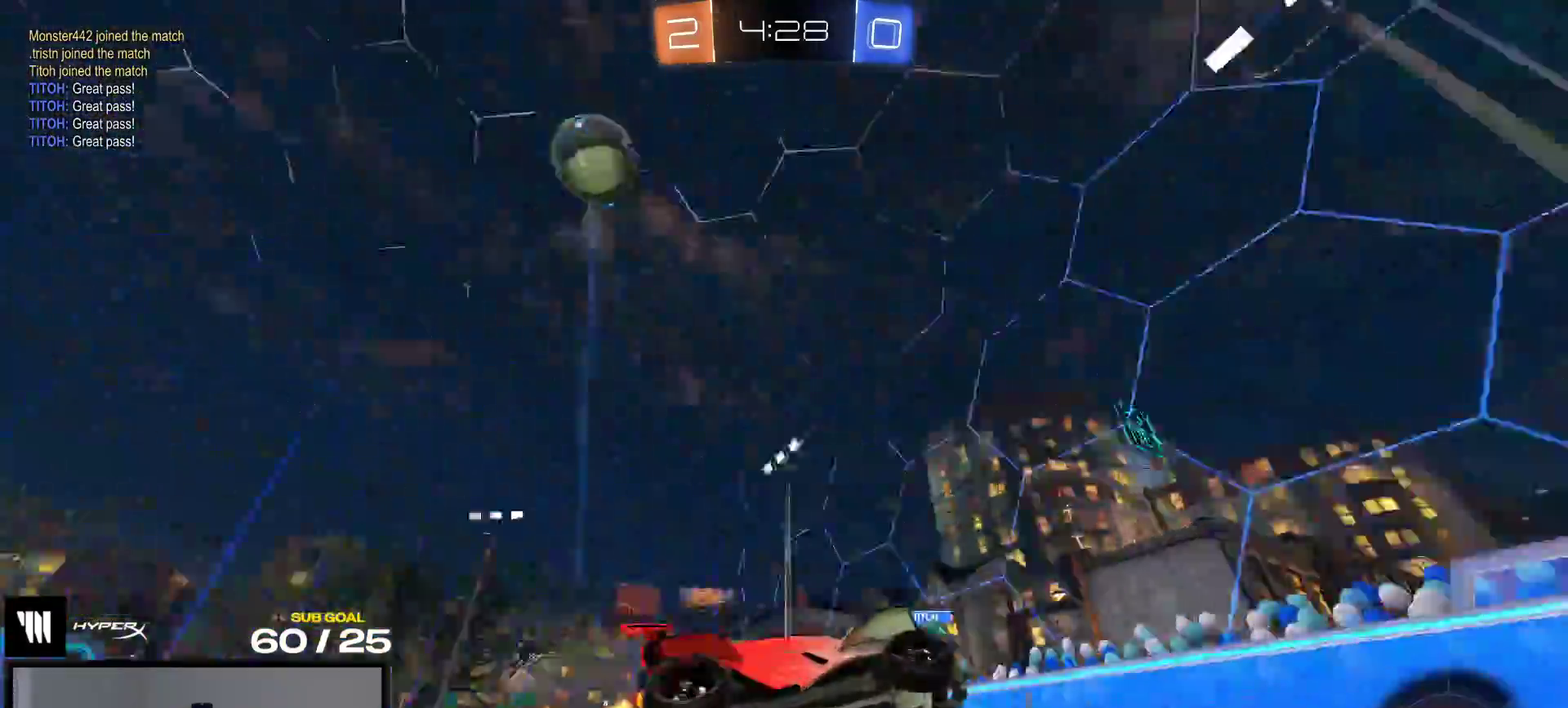
{"buttons": ["R1"], "right_stick": "center", "events": [[350, "R1", "down"], [400, "R2", "up"]]}
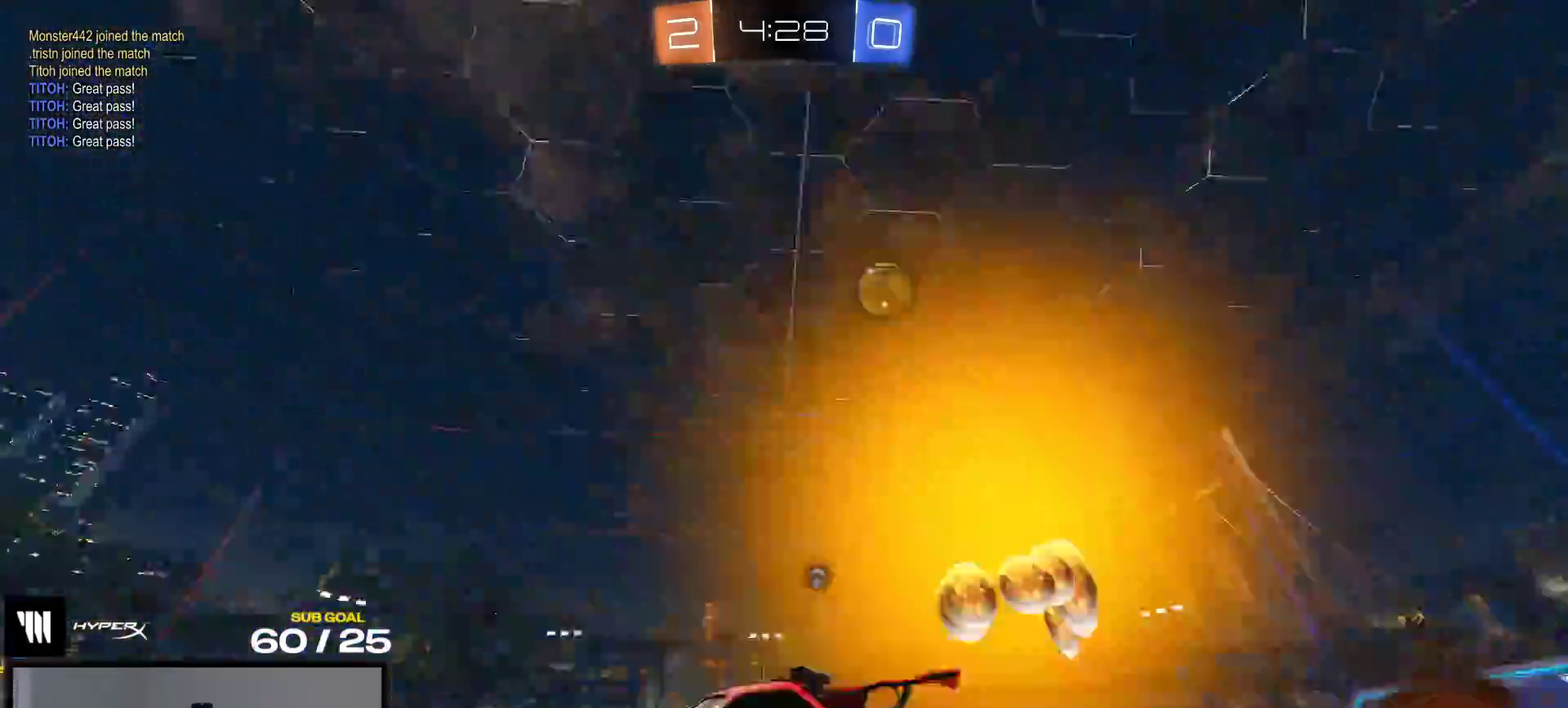
{"buttons": ["R2", "L3"], "right_stick": "center", "events": [[167, "A", "down"], [217, "A", "up"], [283, "A", "down"], [350, "R2", "down"], [383, "A", "up"], [383, "R1", "up"]]}
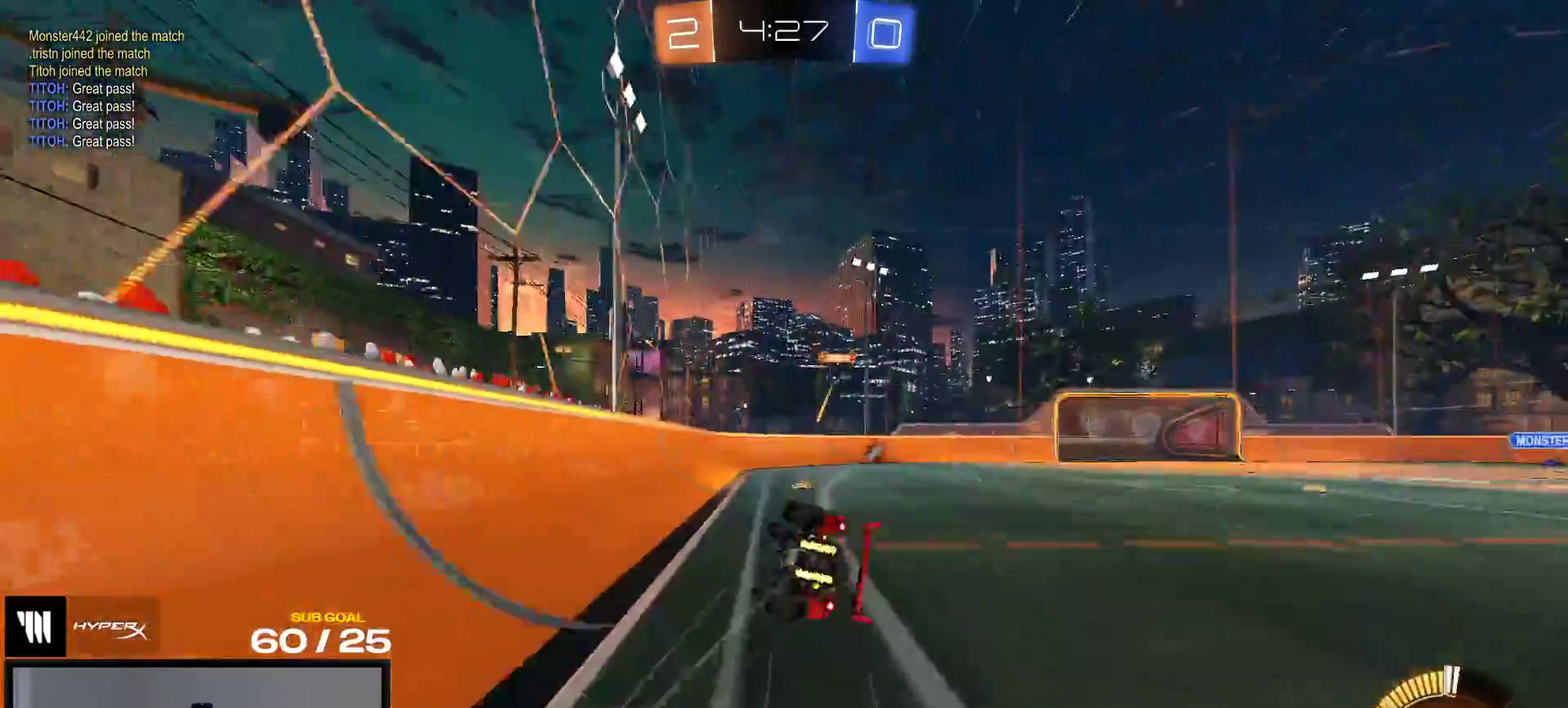
{"buttons": ["R2", "L3"], "right_stick": "center", "events": [[50, "Y", "down"], [100, "R1", "down"], [150, "Y", "up"], [283, "R1", "up"]]}
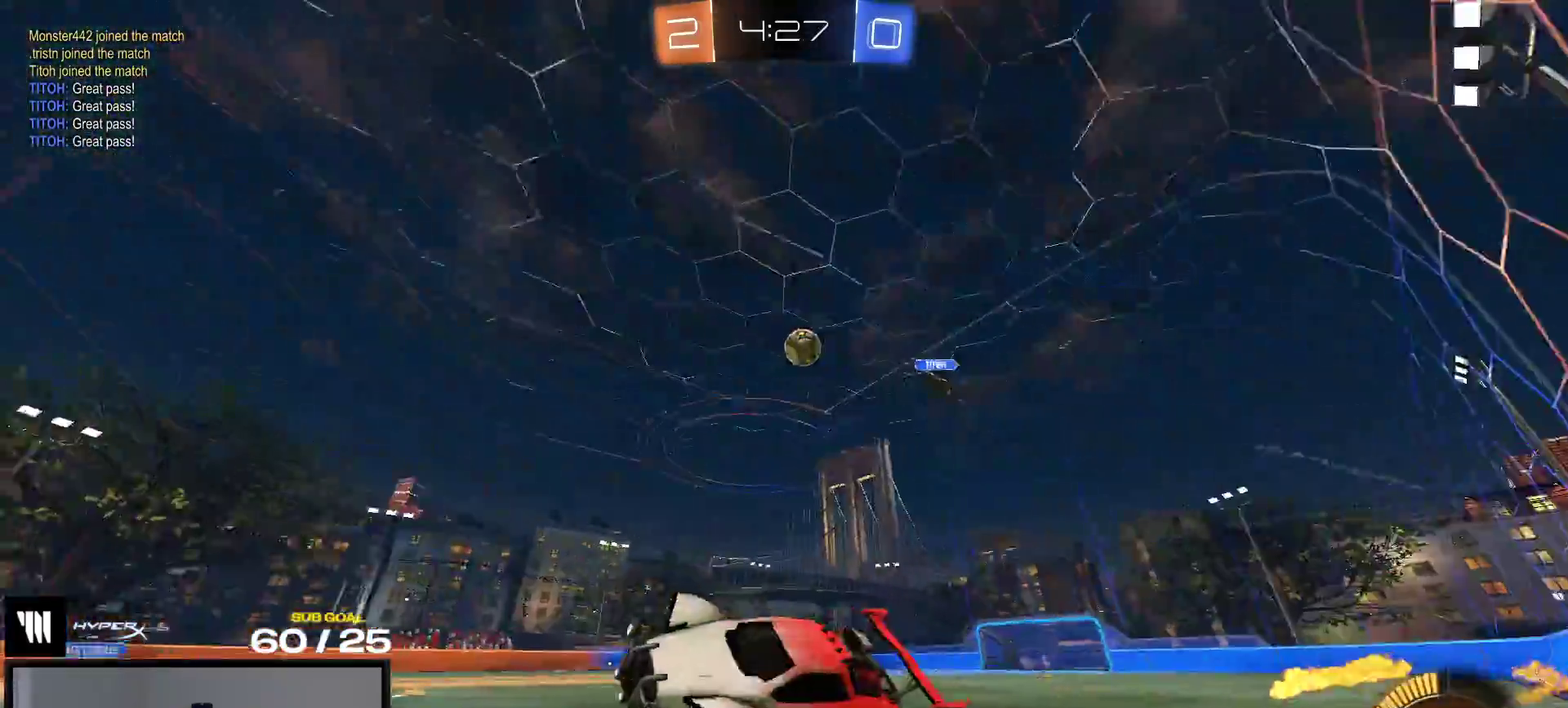
{"buttons": ["R2"], "right_stick": "center", "events": [[250, "R2", "up"], [350, "R2", "down"]]}
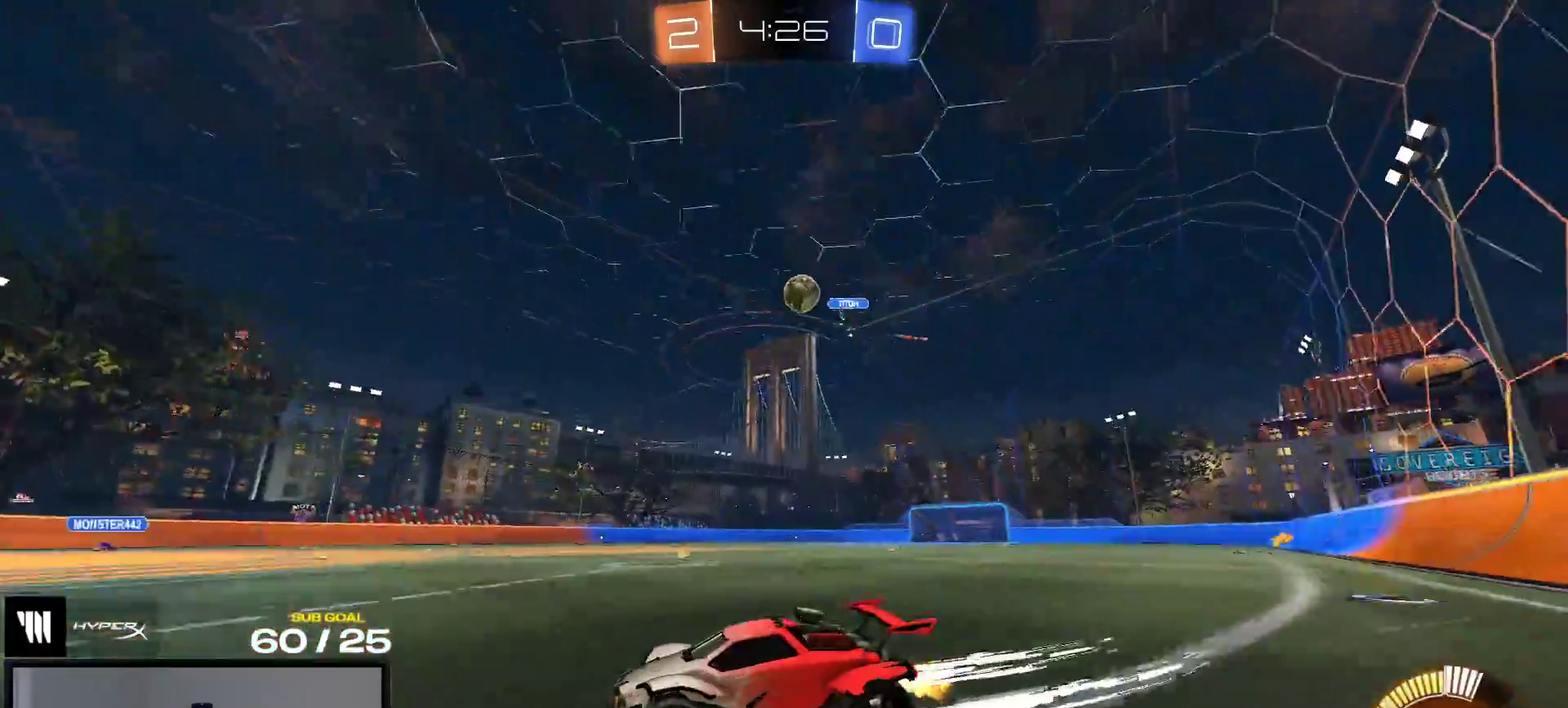
{"buttons": ["R2"], "right_stick": "center", "events": []}
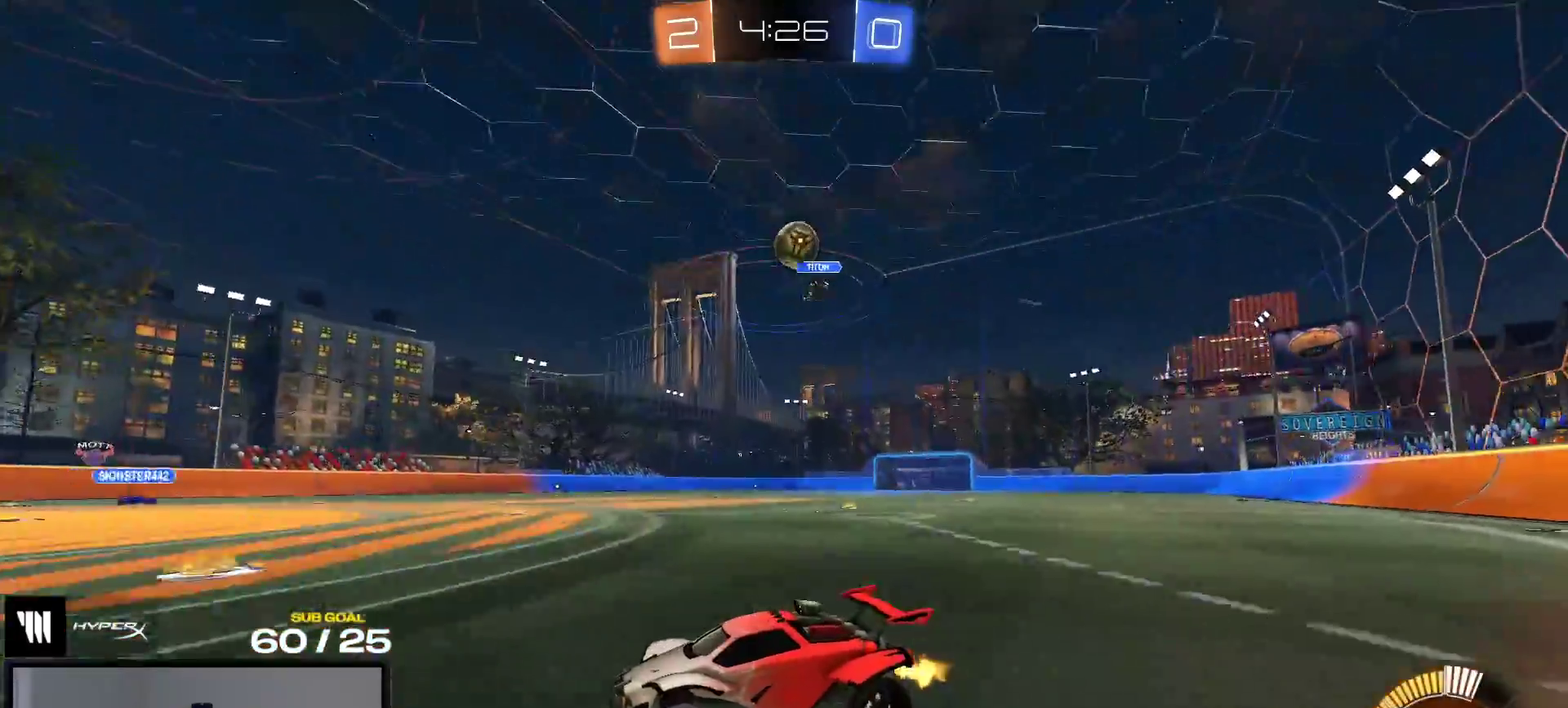
{"buttons": ["L2"], "right_stick": "center", "events": [[450, "R2", "up"], [500, "L2", "down"]]}
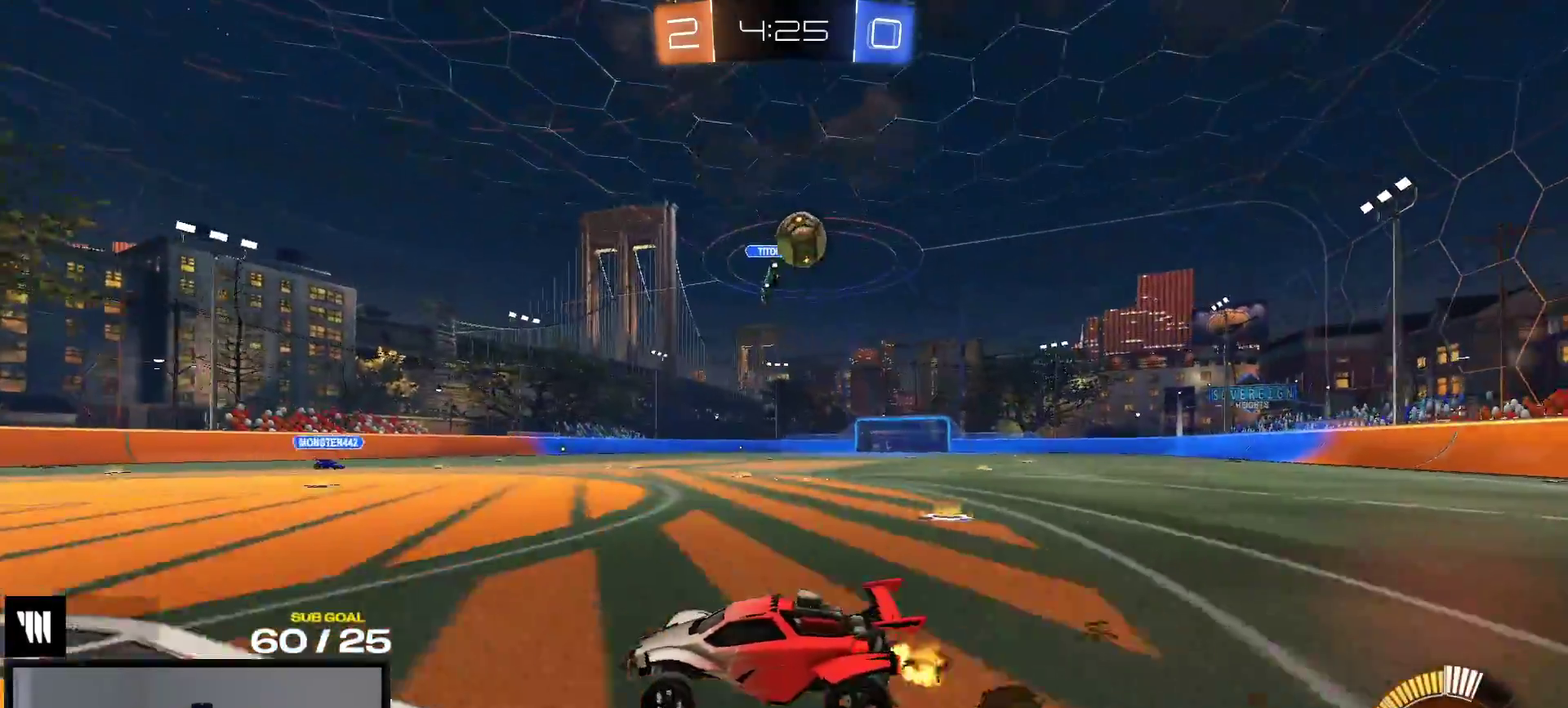
{"buttons": ["X", "R2"], "right_stick": "center", "events": [[133, "R2", "down"], [150, "L2", "up"], [483, "X", "down"]]}
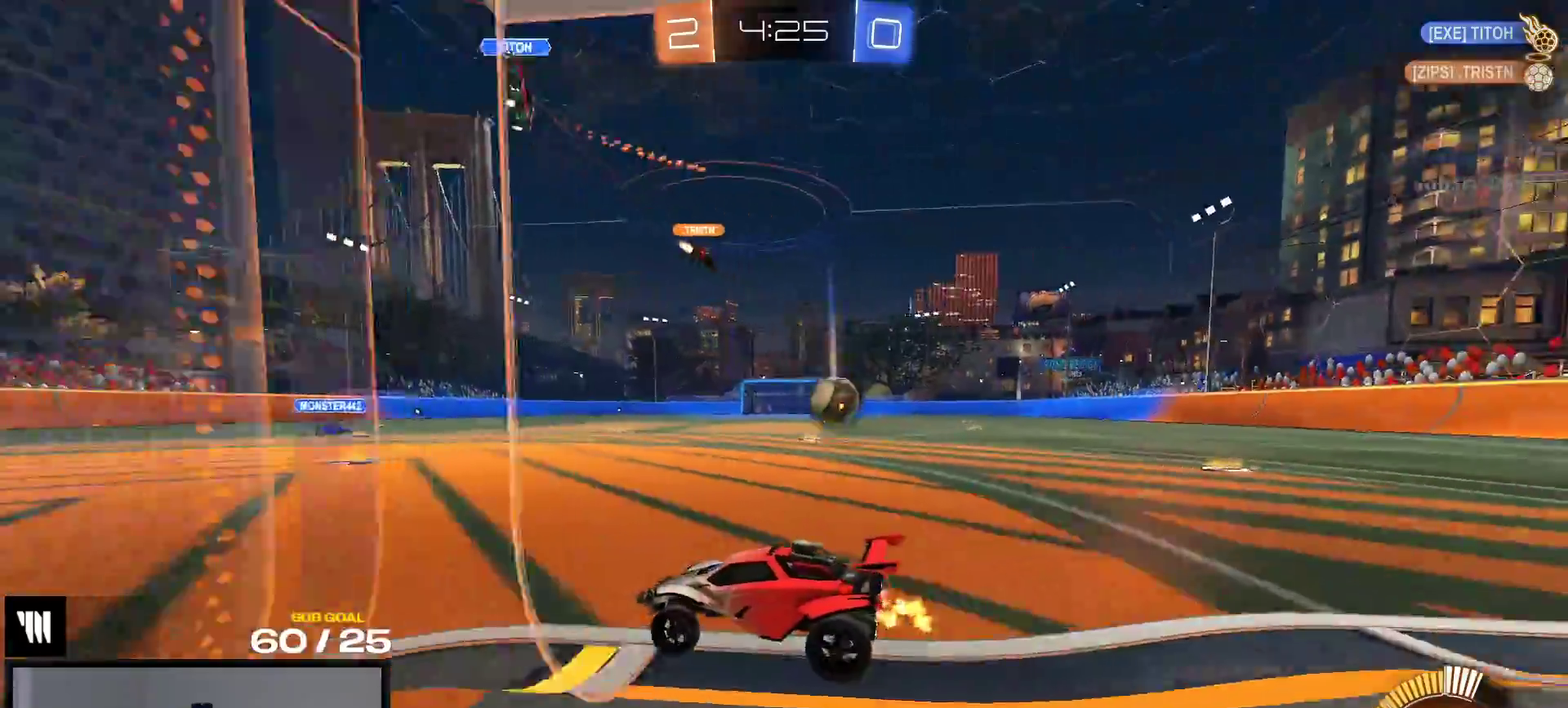
{"buttons": ["R1", "R2"], "right_stick": "center", "events": [[100, "X", "up"], [200, "R1", "down"]]}